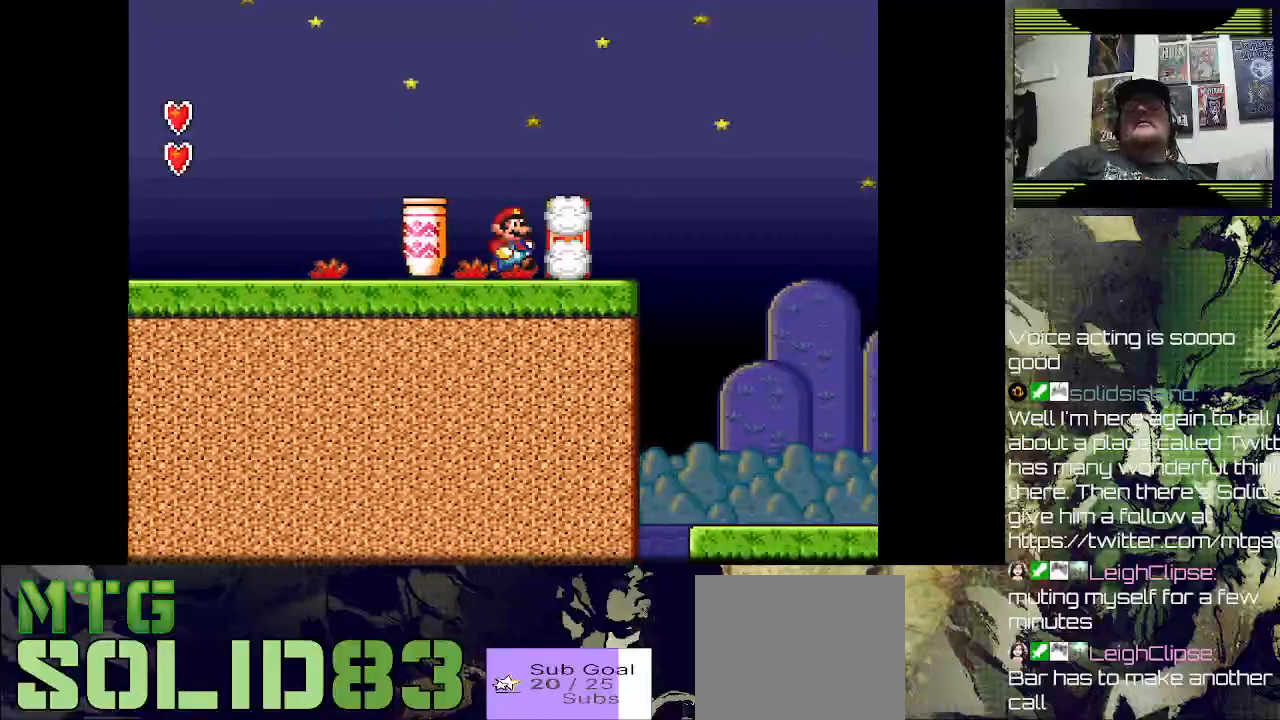
Gameplay with a controller (PlayStation layout); each line is a JSON object with the inputs held at the frame after it (dt_ms = milliseconds from this image to that frame). "events" lists button and stick changes between this image and that frame as [ms after this image, input, new state], when the widget could be followed in between.
{"dt_ms": 500, "buttons": ["DPAD_RIGHT"], "left_stick": "center", "right_stick": "center", "events": [[133, "DPAD_RIGHT", "up"], [367, "DPAD_RIGHT", "down"]]}
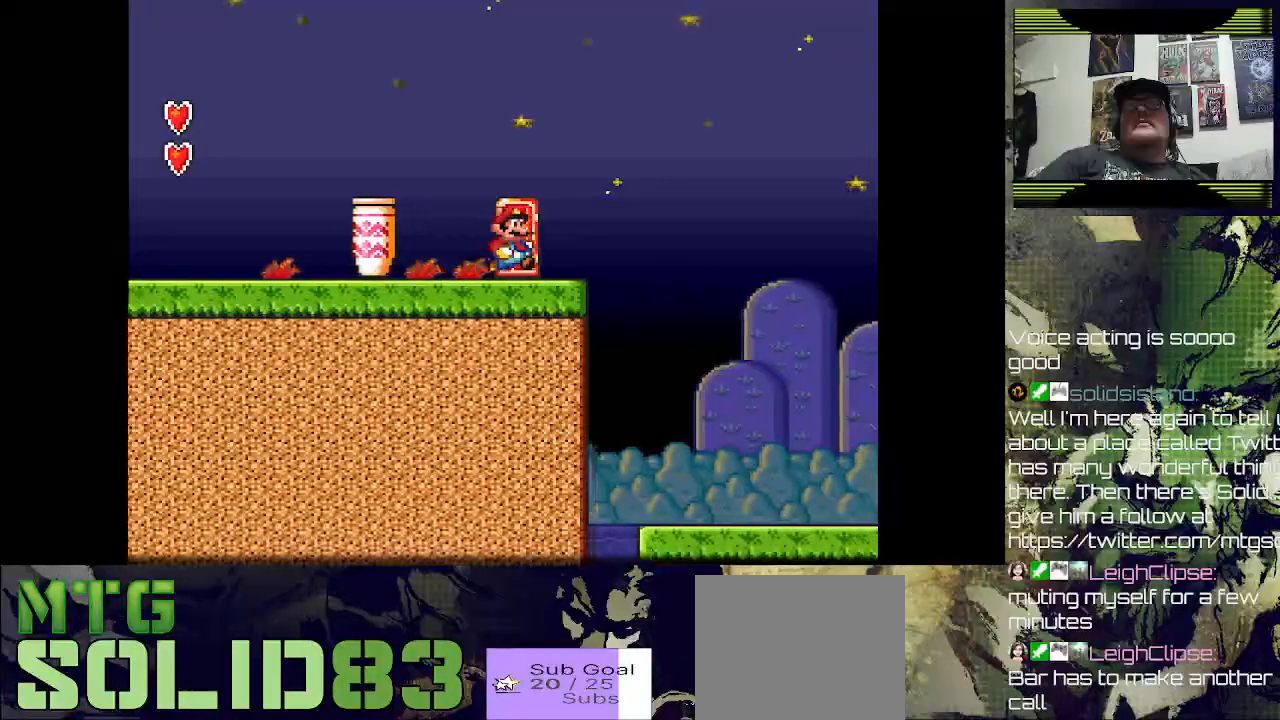
{"dt_ms": 1000, "buttons": ["SQUARE"], "left_stick": "center", "right_stick": "center"}
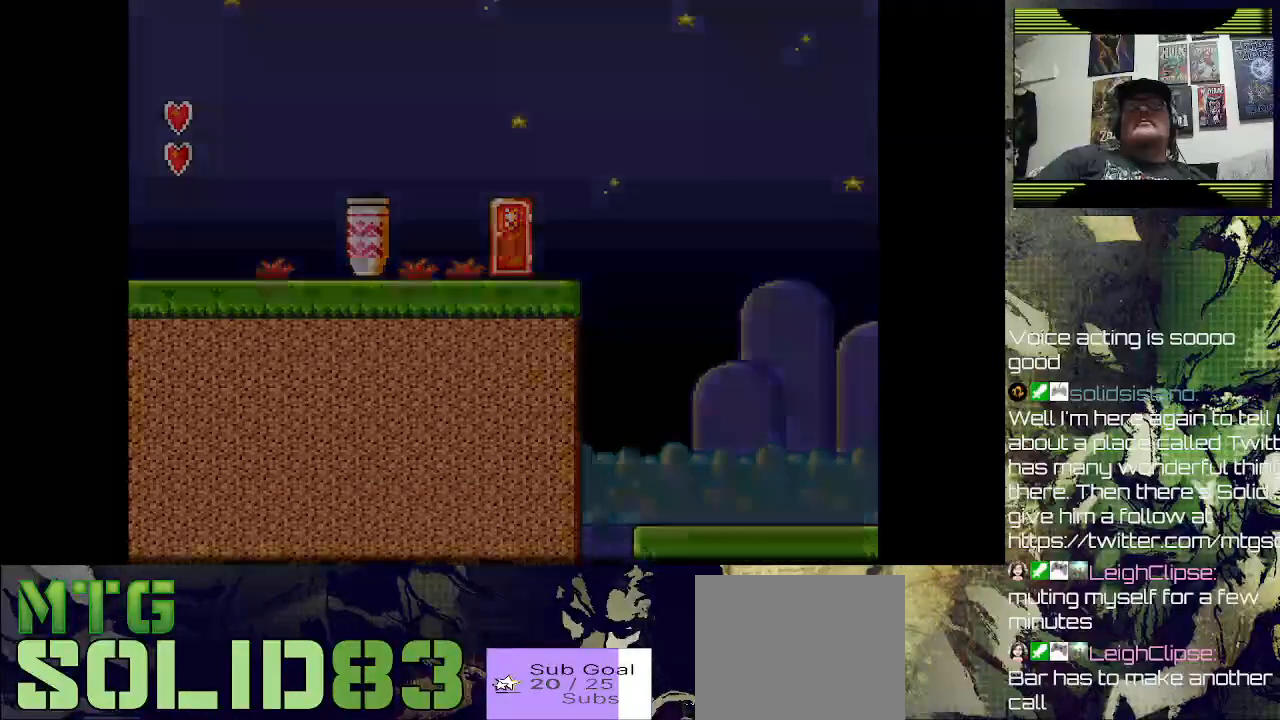
{"dt_ms": 500, "buttons": [], "left_stick": "center", "right_stick": "center", "events": [[67, "SQUARE", "up"], [133, "SQUARE", "down"], [267, "SQUARE", "up"], [333, "SQUARE", "down"], [467, "SQUARE", "up"]]}
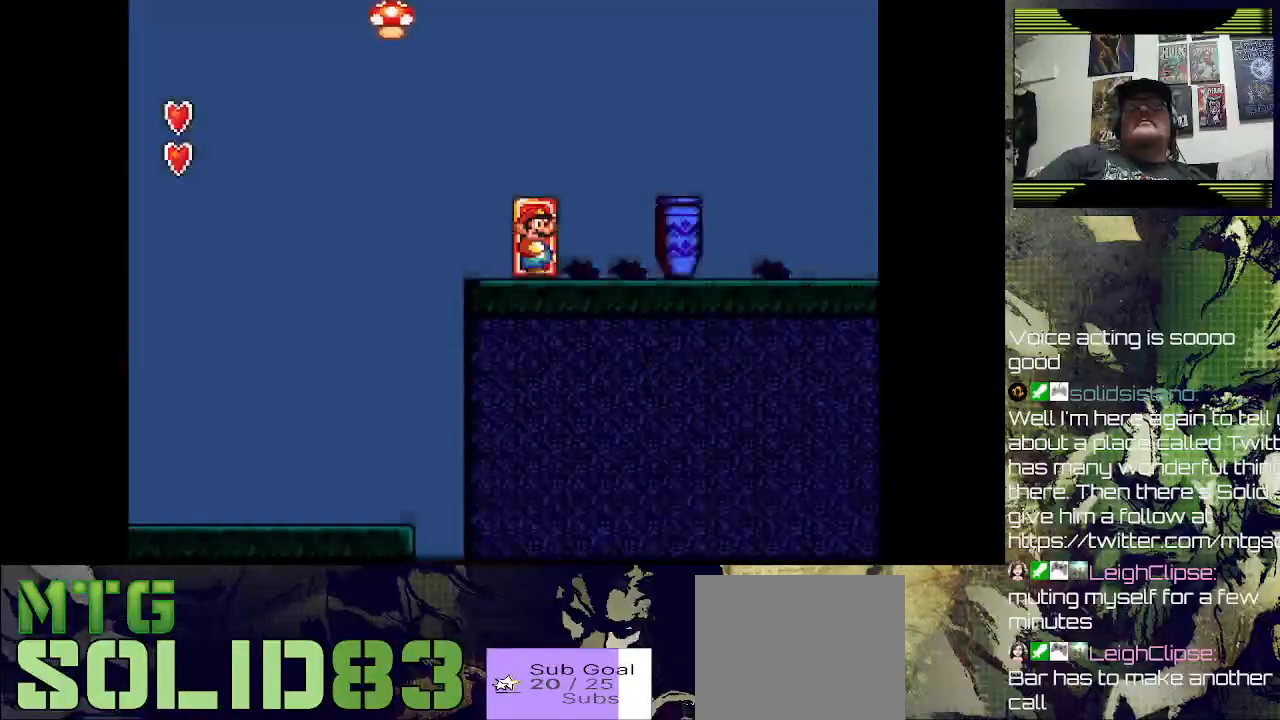
{"dt_ms": 500, "buttons": ["DPAD_RIGHT"], "left_stick": "center", "right_stick": "center", "events": [[67, "SQUARE", "down"], [200, "SQUARE", "up"], [267, "SQUARE", "down"], [400, "SQUARE", "up"], [433, "DPAD_RIGHT", "down"]]}
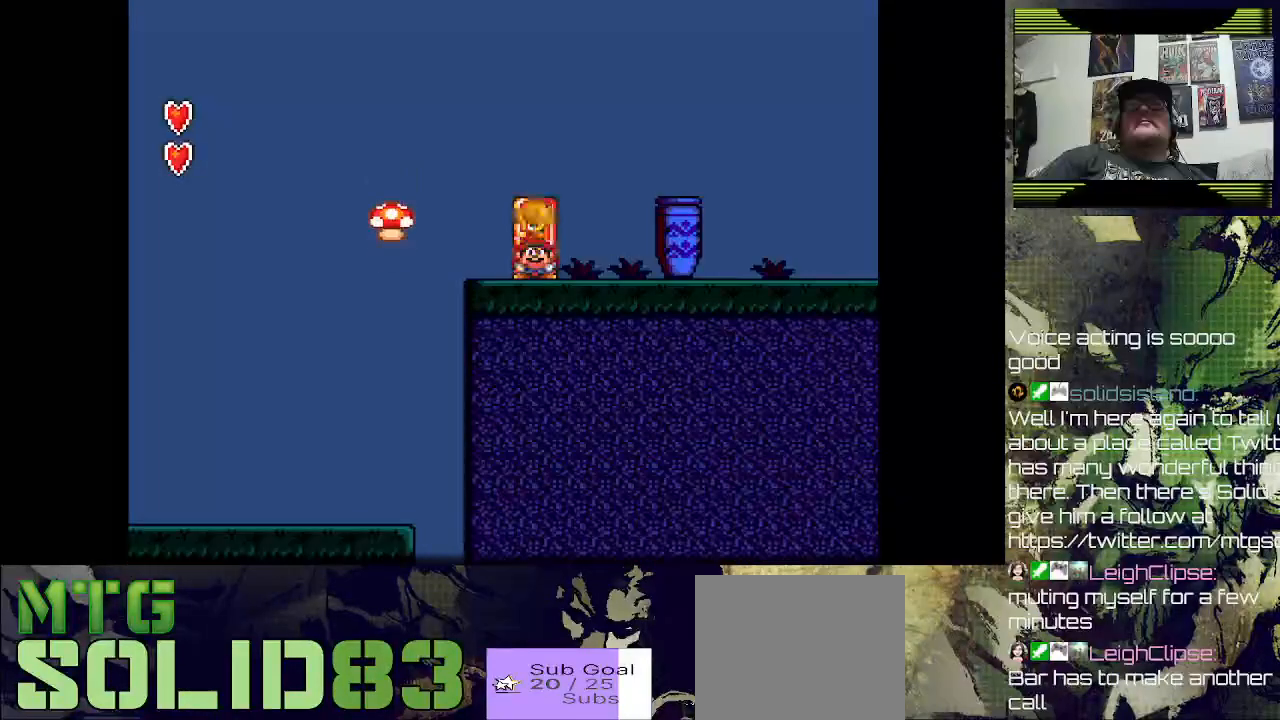
{"dt_ms": 500, "buttons": ["SQUARE"], "left_stick": "down", "right_stick": "center", "events": [[200, "DPAD_RIGHT", "up"], [367, "SQUARE", "down"], [400, "left_stick", "down"]]}
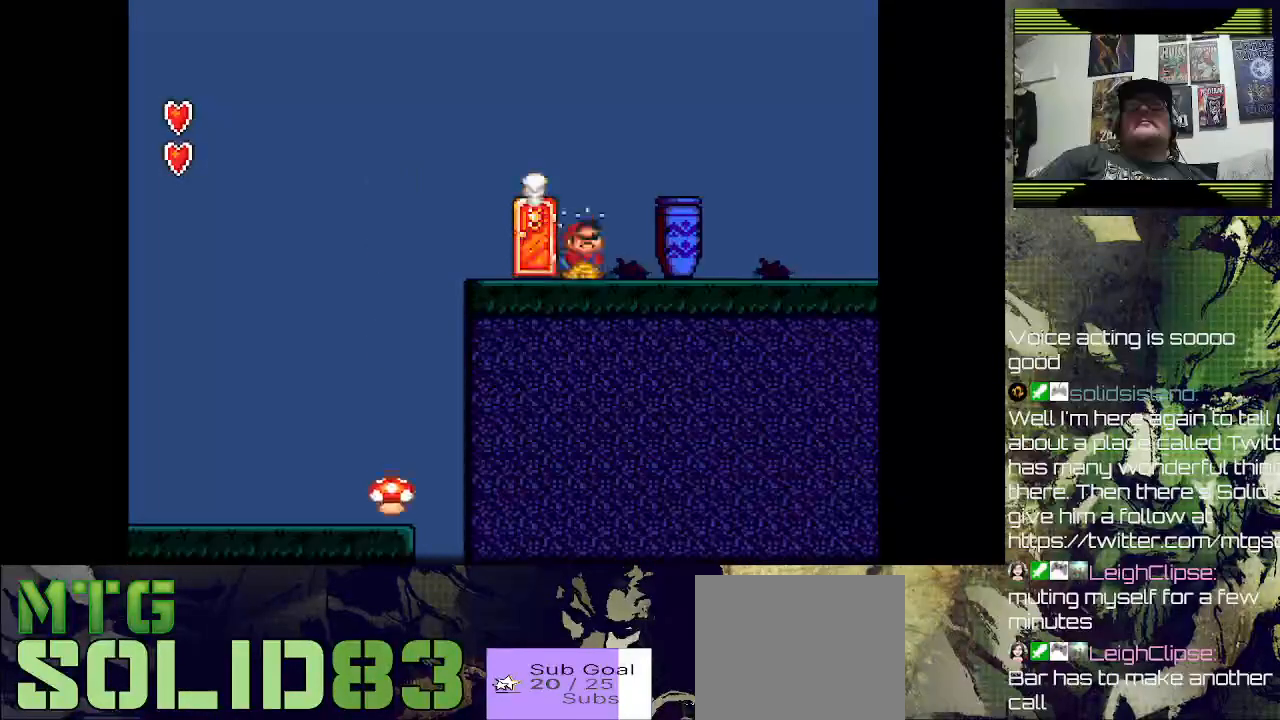
{"dt_ms": 500, "buttons": [], "left_stick": "down", "right_stick": "center", "events": [[67, "SQUARE", "up"], [200, "DPAD_RIGHT", "down"], [467, "DPAD_RIGHT", "up"]]}
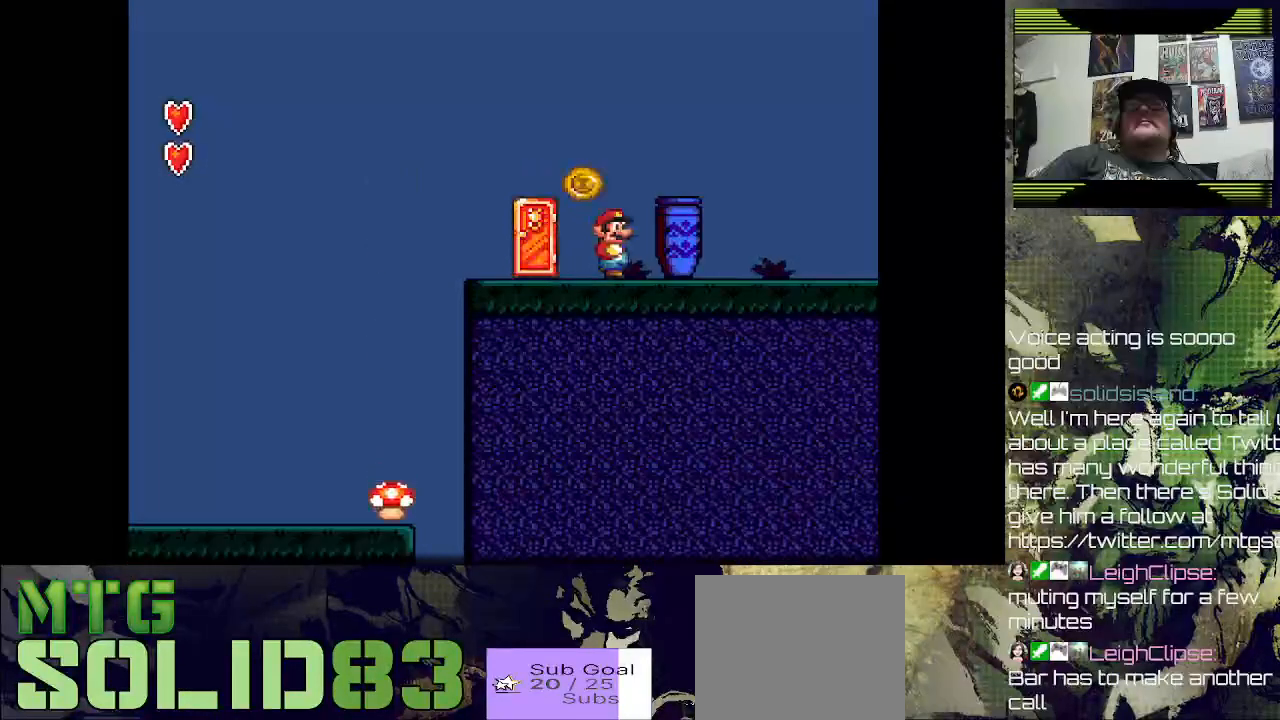
{"dt_ms": 500, "buttons": ["CROSS", "DPAD_RIGHT"], "left_stick": "down", "right_stick": "center", "events": [[33, "SQUARE", "down"], [333, "SQUARE", "up"], [433, "CROSS", "down"], [433, "DPAD_RIGHT", "down"]]}
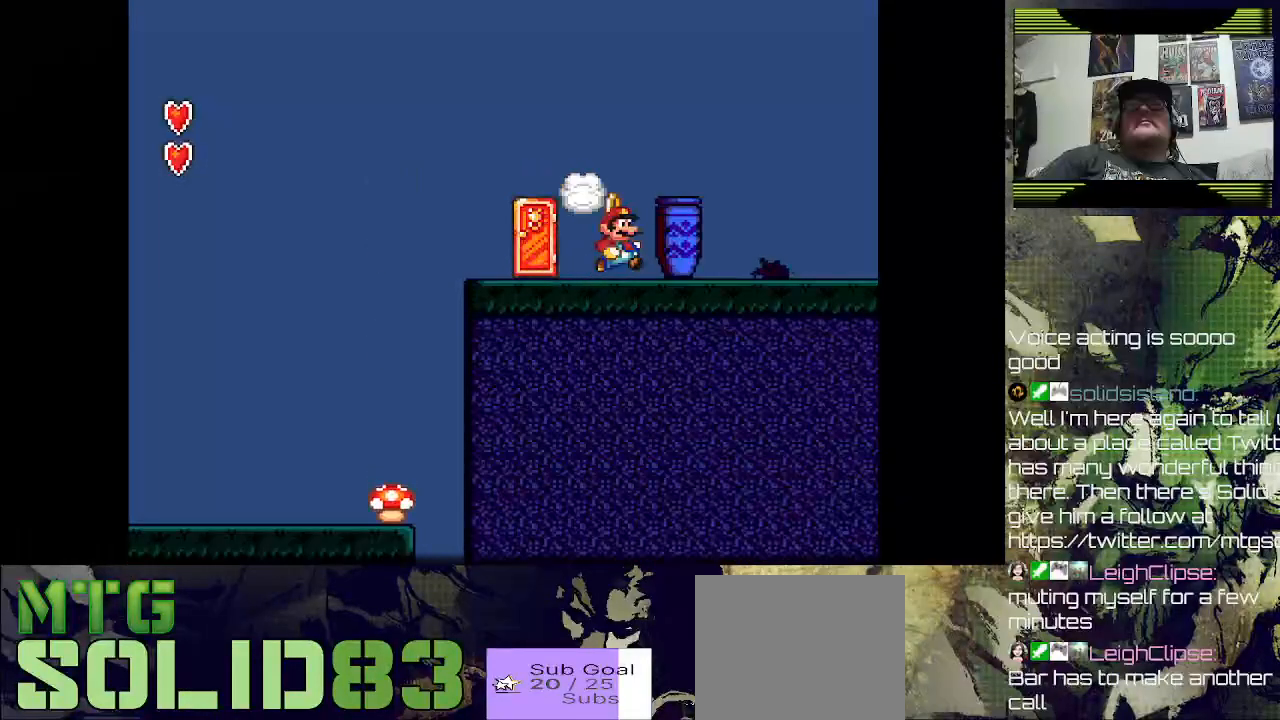
{"dt_ms": 500, "buttons": ["CROSS", "DPAD_RIGHT"], "left_stick": "center", "right_stick": "center", "events": [[133, "CROSS", "up"], [233, "CROSS", "down"], [433, "left_stick", "center"]]}
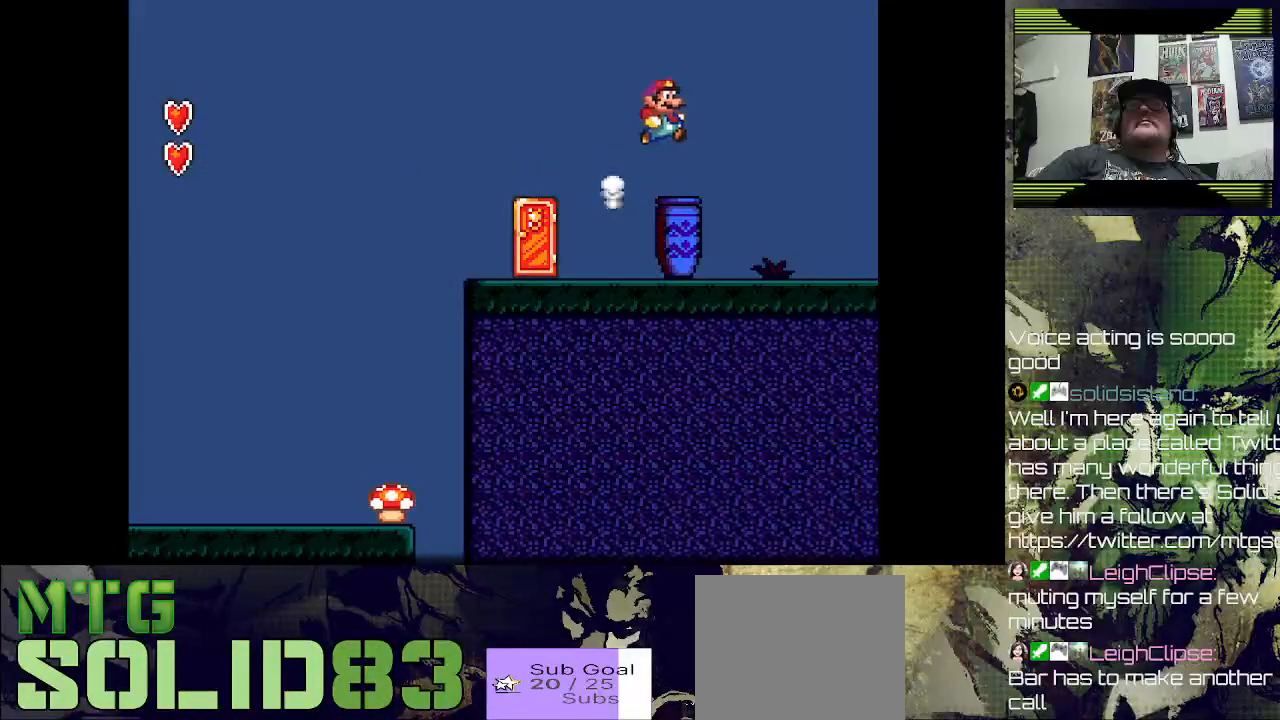
{"dt_ms": 500, "buttons": ["SQUARE", "DPAD_LEFT"], "left_stick": "center", "right_stick": "center", "events": [[67, "CROSS", "up"], [233, "DPAD_RIGHT", "up"], [400, "DPAD_LEFT", "down"], [500, "SQUARE", "down"]]}
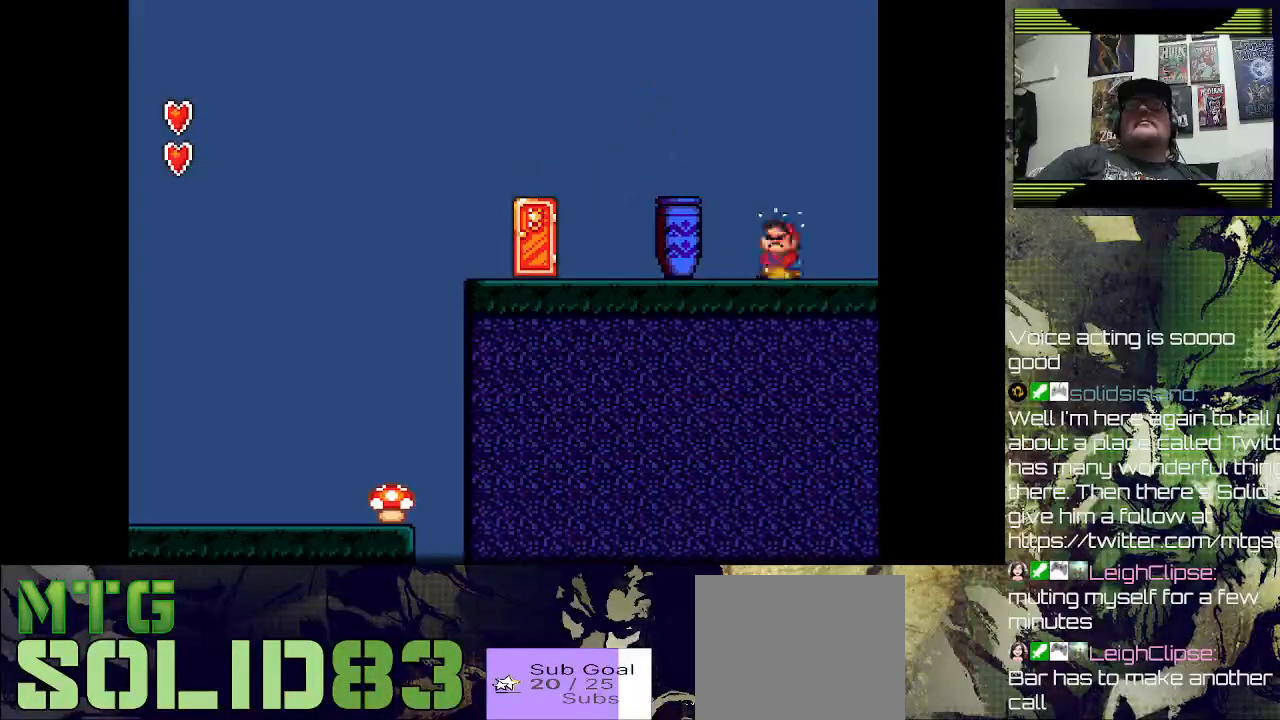
{"dt_ms": 500, "buttons": ["CROSS", "SQUARE", "DPAD_LEFT"], "left_stick": "center", "right_stick": "center", "events": [[500, "CROSS", "down"]]}
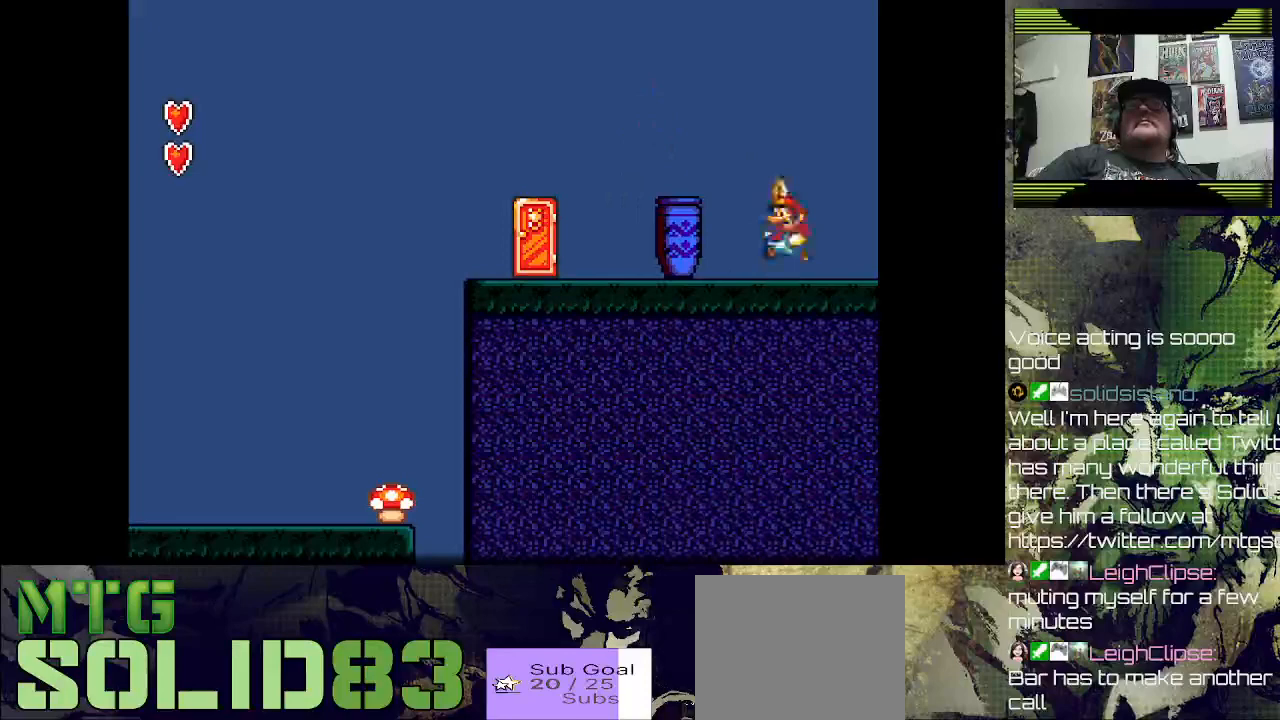
{"dt_ms": 500, "buttons": ["SQUARE"], "left_stick": "center", "right_stick": "center", "events": [[467, "CROSS", "up"], [467, "DPAD_LEFT", "up"]]}
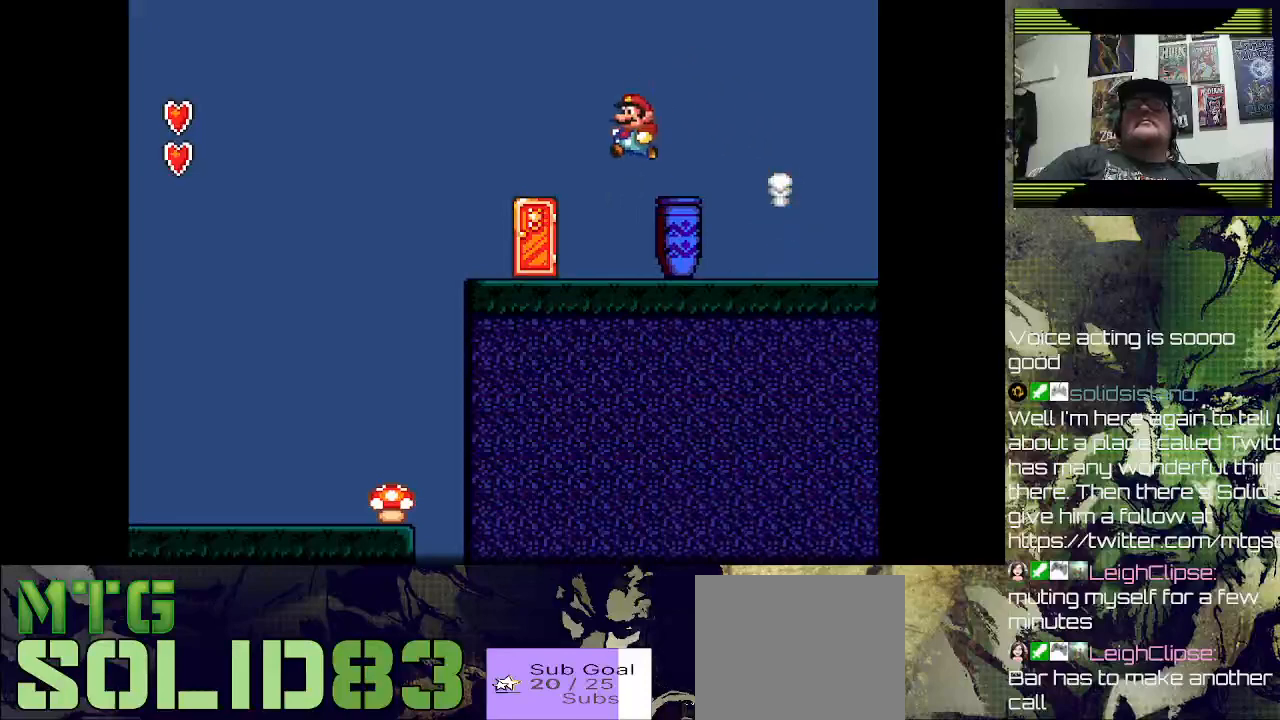
{"dt_ms": 500, "buttons": [], "left_stick": "center", "right_stick": "center", "events": [[33, "SQUARE", "up"], [200, "DPAD_LEFT", "down"], [333, "CROSS", "down"], [467, "CROSS", "up"], [467, "DPAD_LEFT", "up"]]}
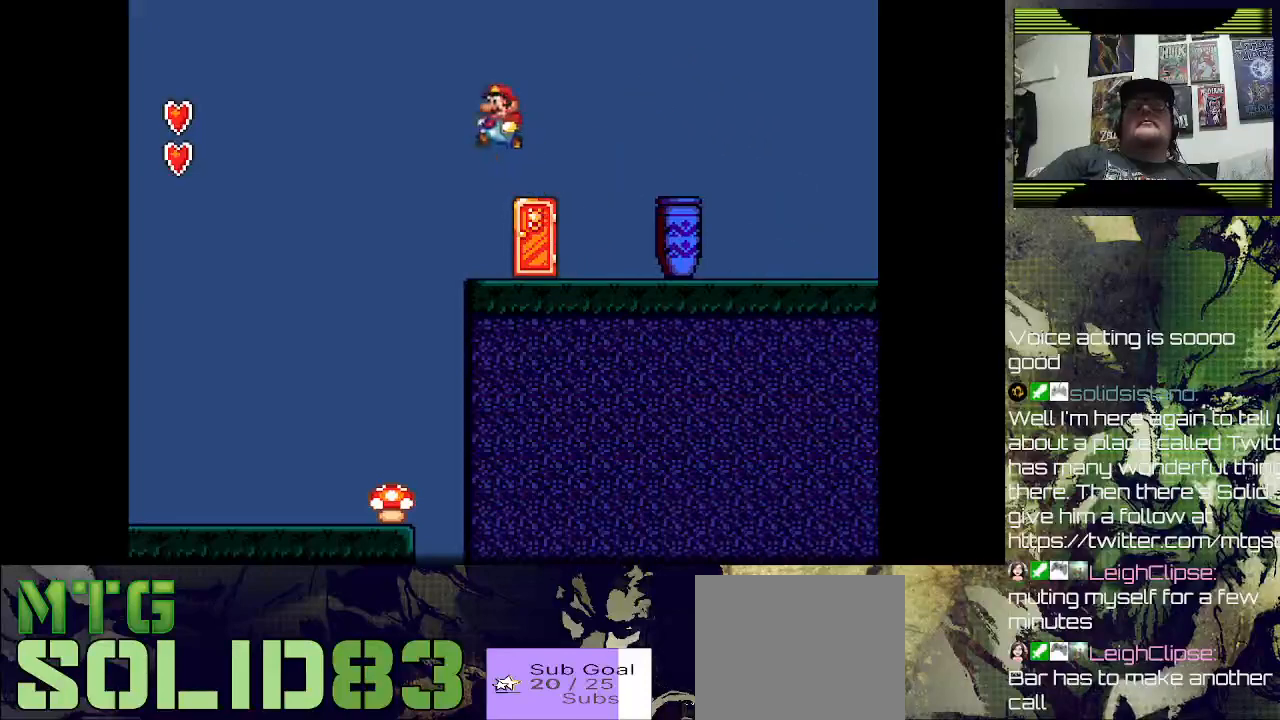
{"dt_ms": 500, "buttons": [], "left_stick": "center", "right_stick": "center", "events": [[300, "DPAD_RIGHT", "down"], [467, "DPAD_RIGHT", "up"]]}